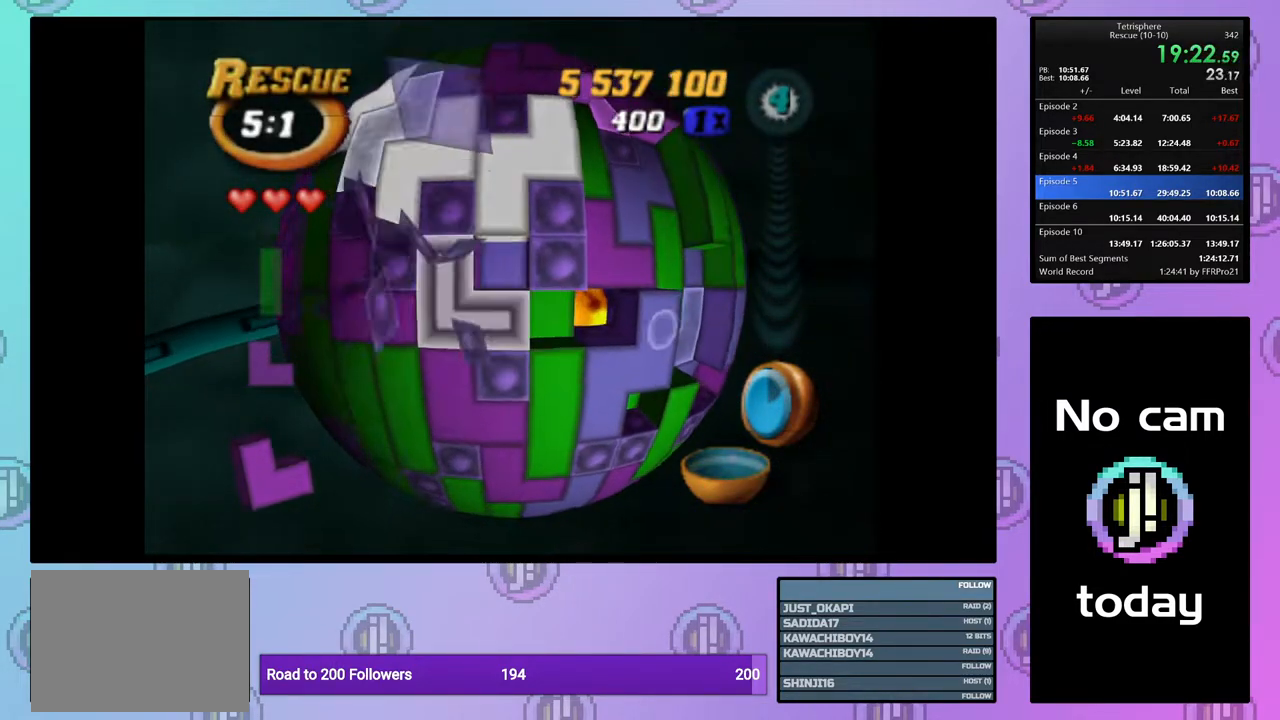
Gameplay with a controller (PlayStation layout); each line is a JSON object with the inputs held at the frame after it. "events" lists button and stick changes between this image and that frame as [ms after this image, input, new state], when the widget could be followed in between. Not read: left_stick.
{"buttons": [], "right_stick": "center", "events": [[83, "DPAD_RIGHT", "up"], [167, "DPAD_RIGHT", "down"], [250, "DPAD_RIGHT", "up"], [317, "DPAD_RIGHT", "down"], [417, "DPAD_RIGHT", "up"]]}
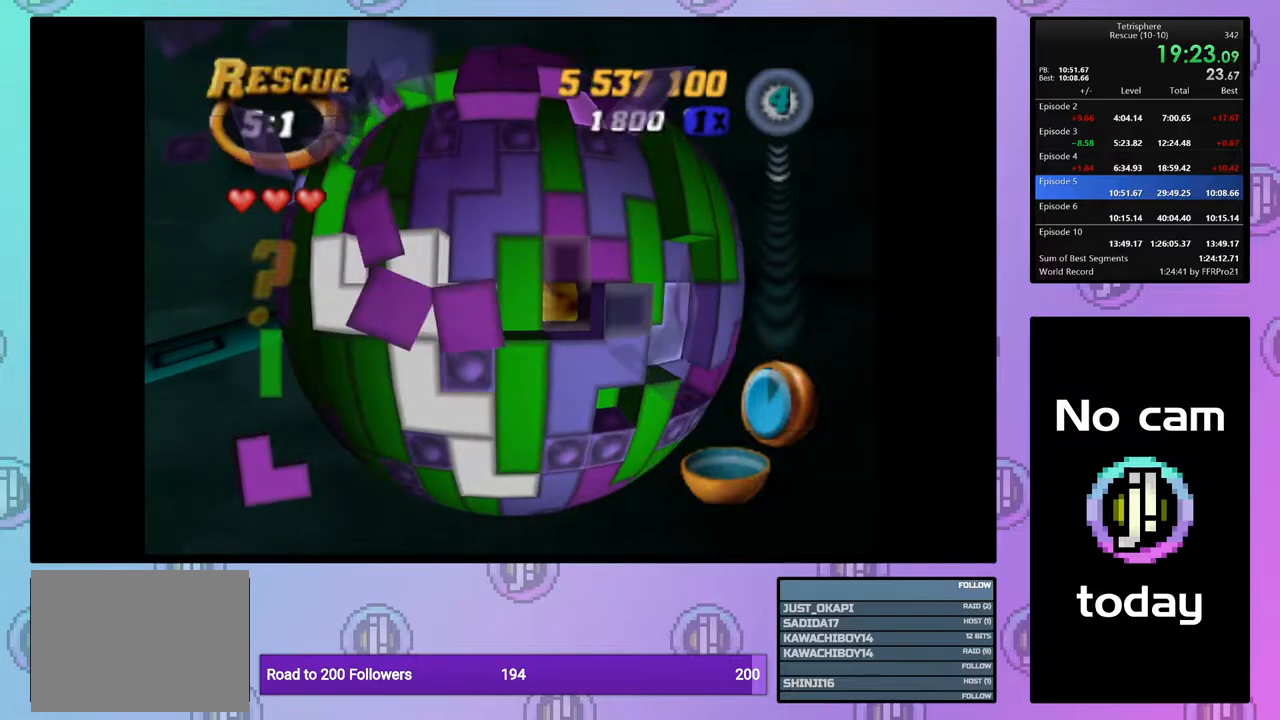
{"buttons": ["SQUARE"], "right_stick": "center", "events": [[50, "DPAD_DOWN", "down"], [133, "DPAD_DOWN", "up"], [217, "DPAD_DOWN", "down"], [267, "DPAD_DOWN", "up"], [350, "SQUARE", "down"]]}
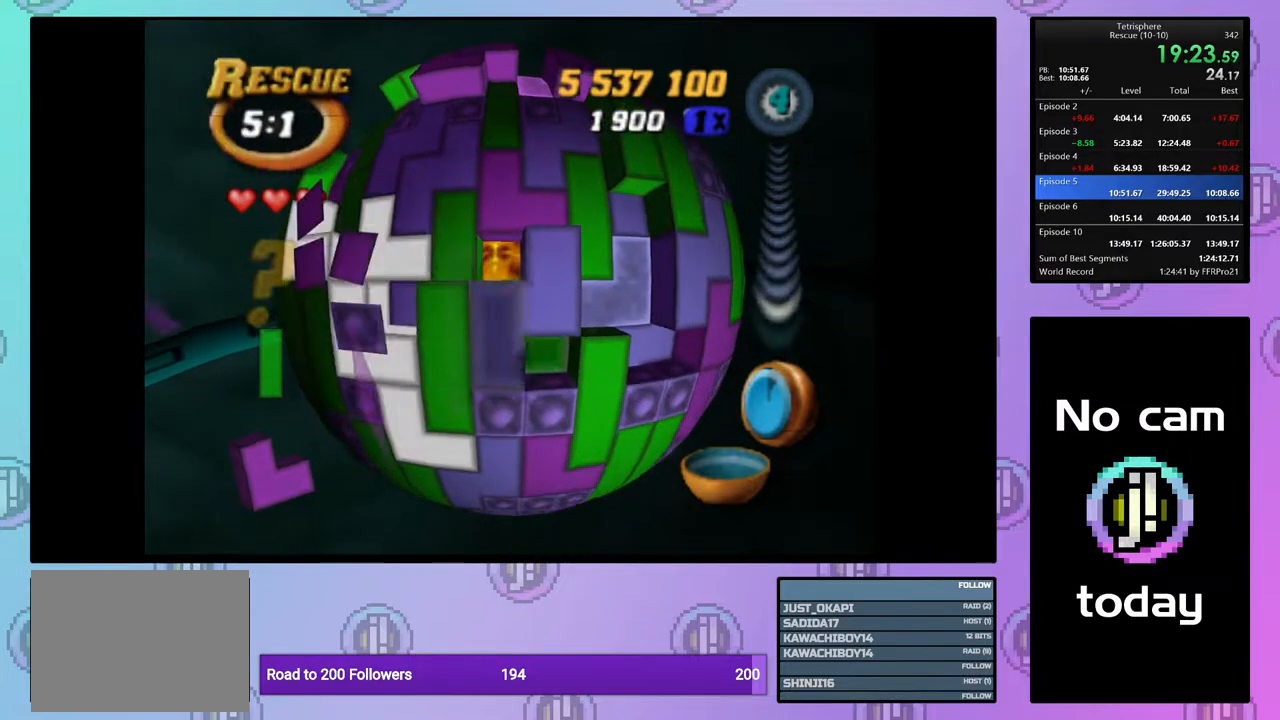
{"buttons": ["DPAD_UP"], "right_stick": "center", "events": [[50, "DPAD_UP", "down"], [67, "SQUARE", "up"], [117, "DPAD_UP", "up"], [200, "DPAD_UP", "down"], [283, "DPAD_UP", "up"], [350, "DPAD_UP", "down"], [433, "DPAD_UP", "up"], [500, "DPAD_UP", "down"]]}
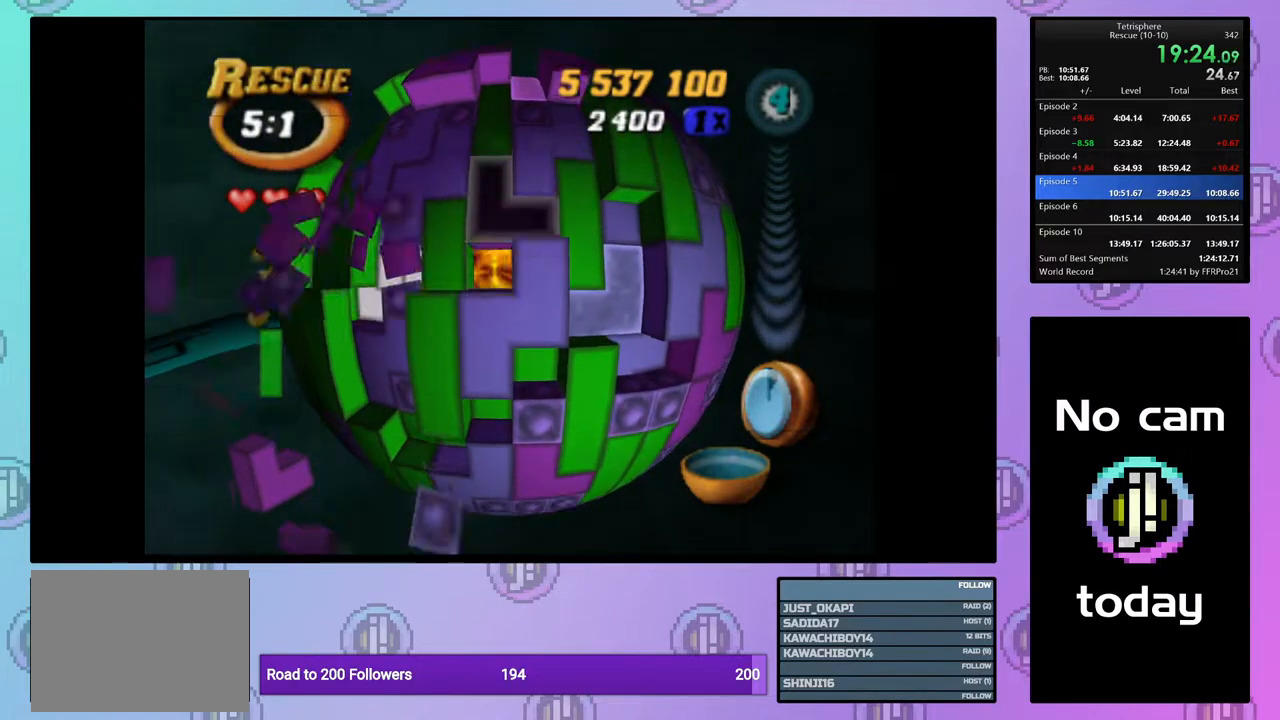
{"buttons": ["DPAD_UP"], "right_stick": "center", "events": [[83, "DPAD_UP", "up"], [150, "DPAD_UP", "down"], [233, "DPAD_UP", "up"], [283, "DPAD_UP", "down"], [383, "DPAD_UP", "up"], [450, "DPAD_UP", "down"]]}
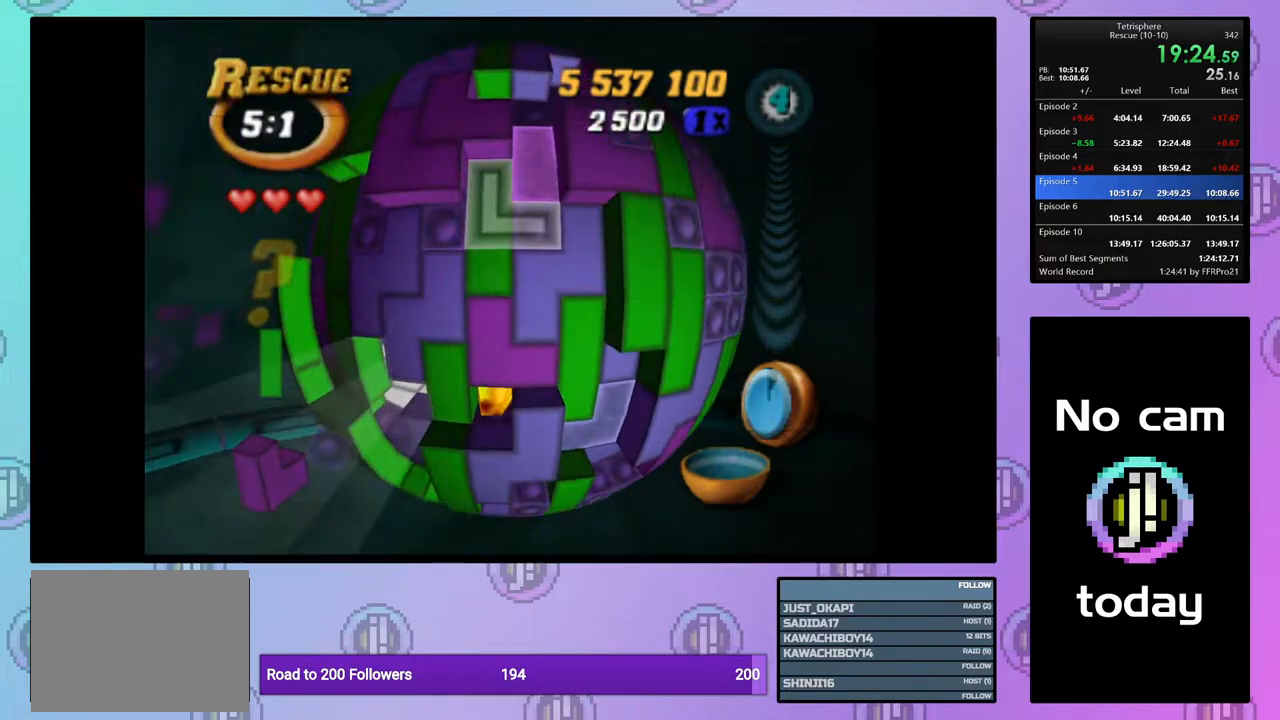
{"buttons": ["SQUARE"], "right_stick": "center", "events": [[33, "DPAD_UP", "up"], [117, "DPAD_LEFT", "down"], [183, "DPAD_LEFT", "up"], [250, "DPAD_LEFT", "down"], [317, "DPAD_LEFT", "up"], [350, "SQUARE", "down"], [417, "DPAD_DOWN", "down"], [483, "DPAD_DOWN", "up"]]}
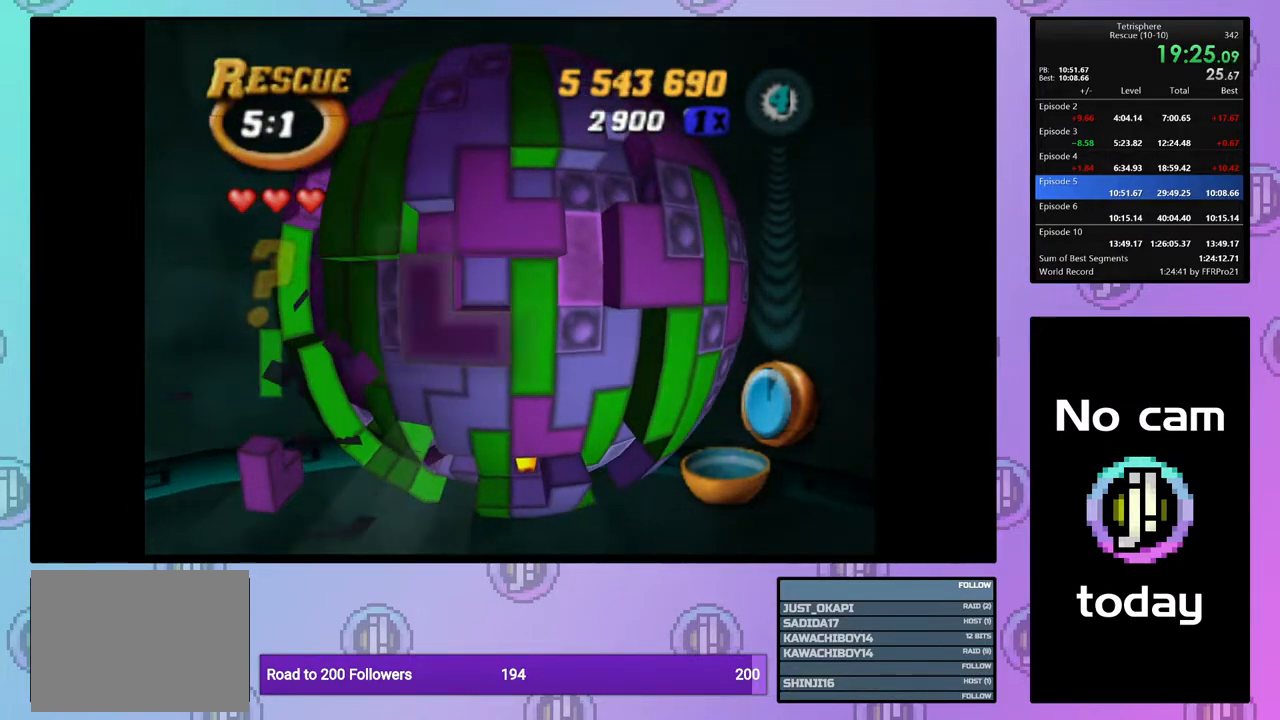
{"buttons": ["SQUARE", "DPAD_RIGHT"], "right_stick": "center", "events": [[50, "DPAD_DOWN", "down"], [133, "DPAD_DOWN", "up"], [200, "DPAD_DOWN", "down"], [300, "DPAD_DOWN", "up"], [450, "DPAD_RIGHT", "down"]]}
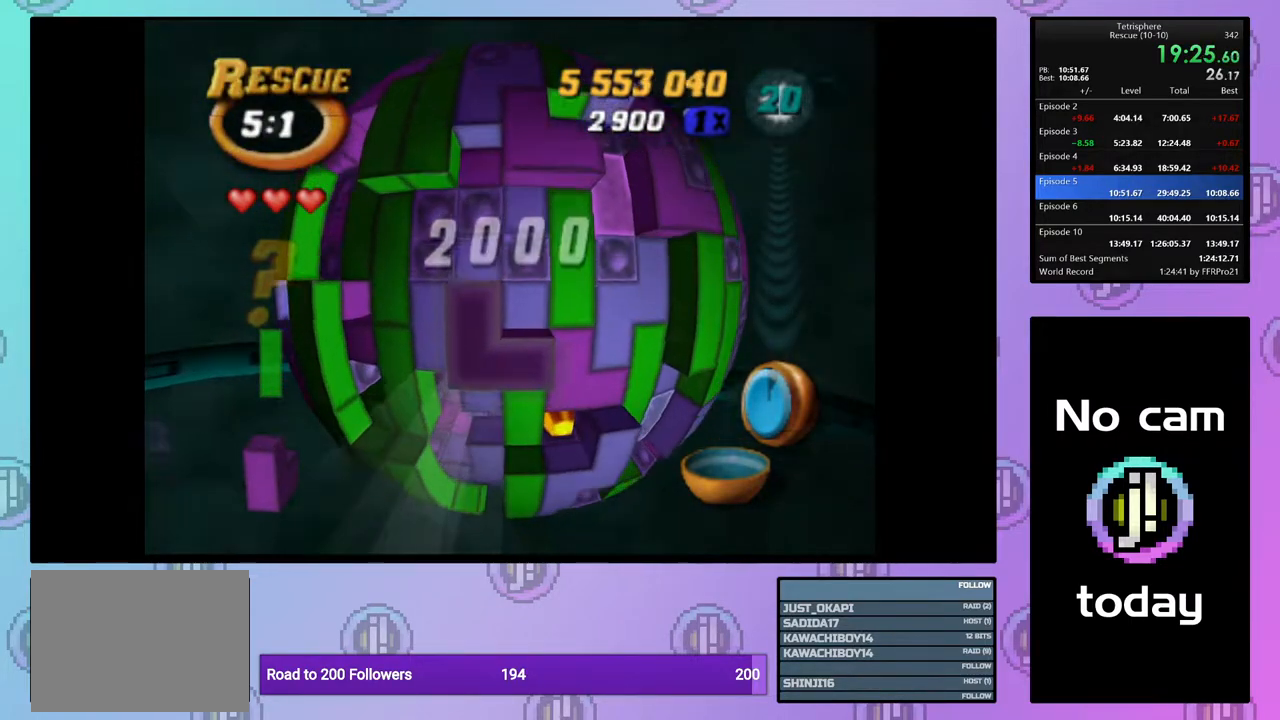
{"buttons": [], "right_stick": "center", "events": [[33, "DPAD_RIGHT", "up"], [83, "DPAD_RIGHT", "down"], [167, "DPAD_RIGHT", "up"], [350, "DPAD_DOWN", "down"], [433, "DPAD_DOWN", "up"], [450, "SQUARE", "up"]]}
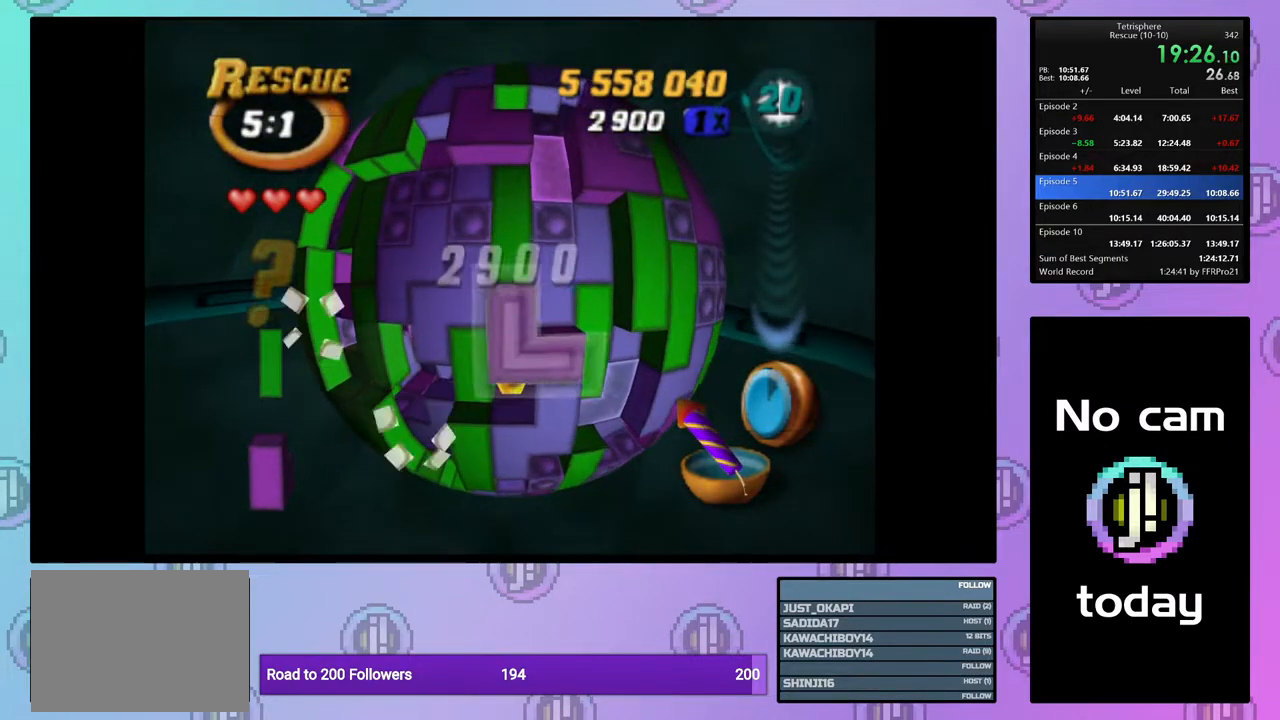
{"buttons": [], "right_stick": "center", "events": [[50, "CROSS", "down"], [167, "CROSS", "up"], [233, "DPAD_DOWN", "down"], [333, "DPAD_DOWN", "up"], [383, "DPAD_DOWN", "down"], [483, "DPAD_DOWN", "up"]]}
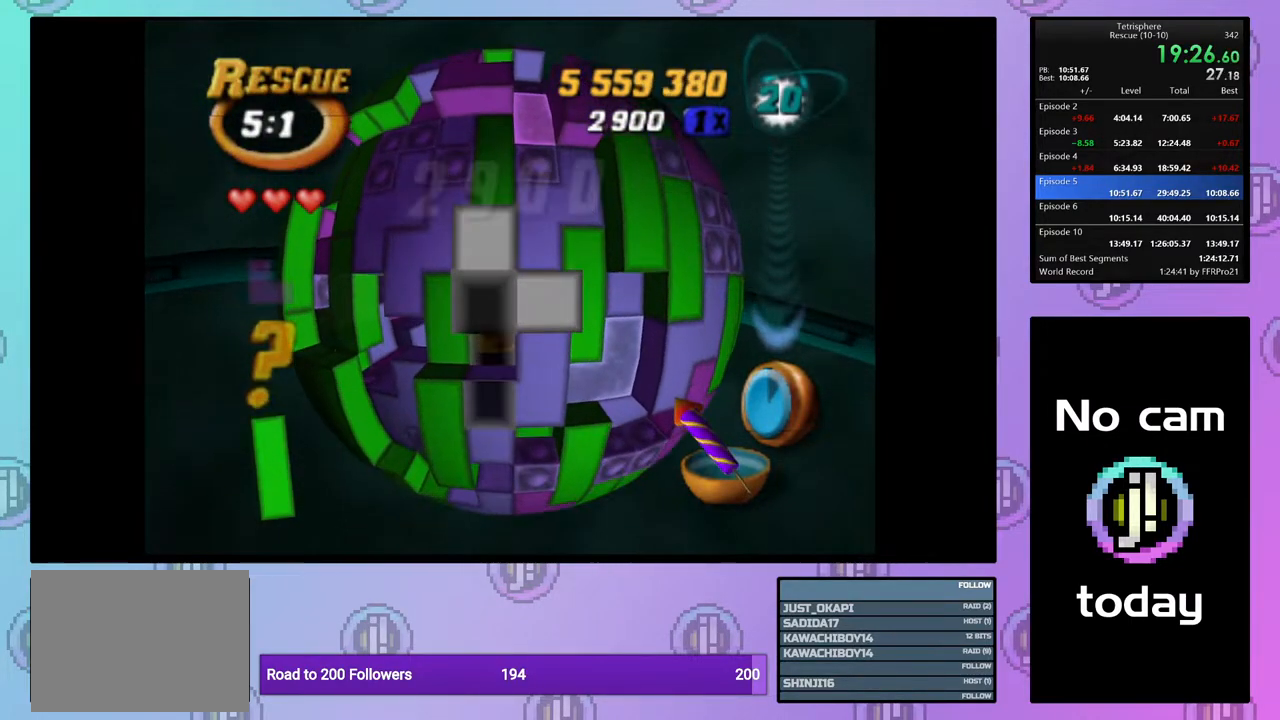
{"buttons": [], "right_stick": "center", "events": [[50, "DPAD_DOWN", "down"], [133, "DPAD_DOWN", "up"], [267, "DPAD_UP", "down"], [350, "DPAD_UP", "up"], [417, "DPAD_UP", "down"], [500, "DPAD_UP", "up"]]}
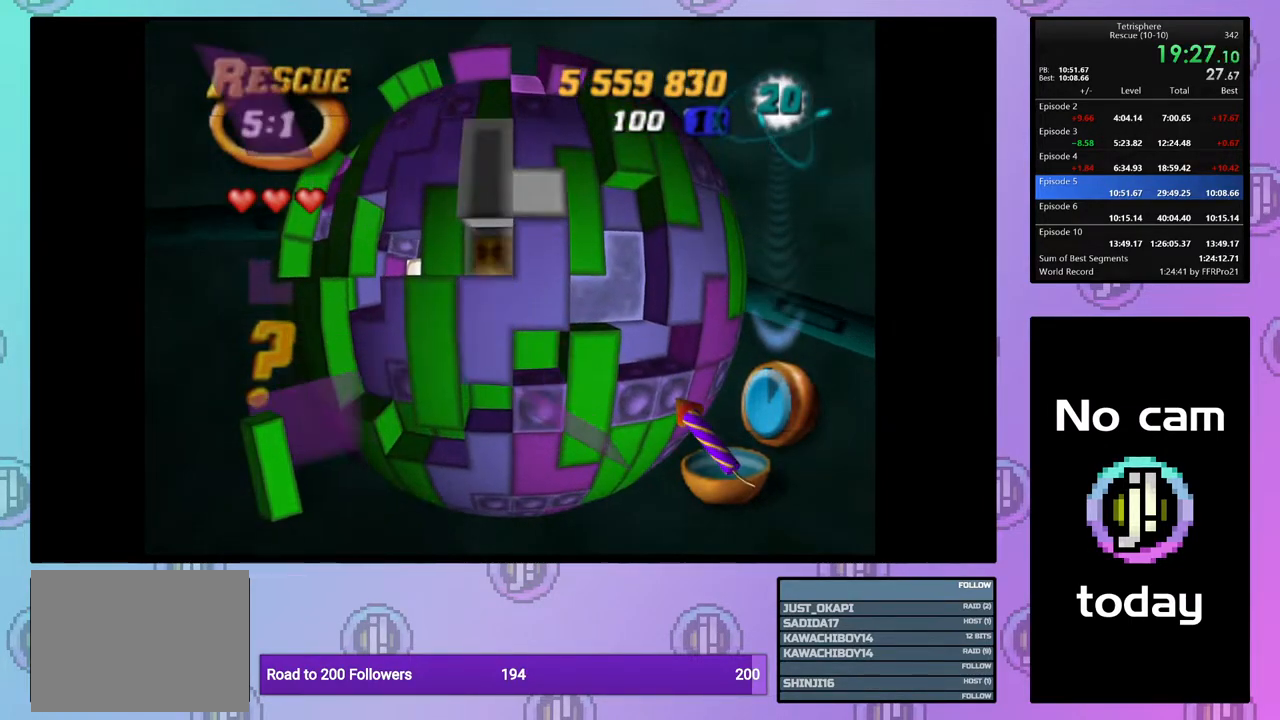
{"buttons": ["DPAD_DOWN"], "right_stick": "center", "events": [[117, "DPAD_LEFT", "down"], [200, "DPAD_LEFT", "up"], [283, "DPAD_DOWN", "down"], [383, "DPAD_DOWN", "up"], [467, "DPAD_DOWN", "down"]]}
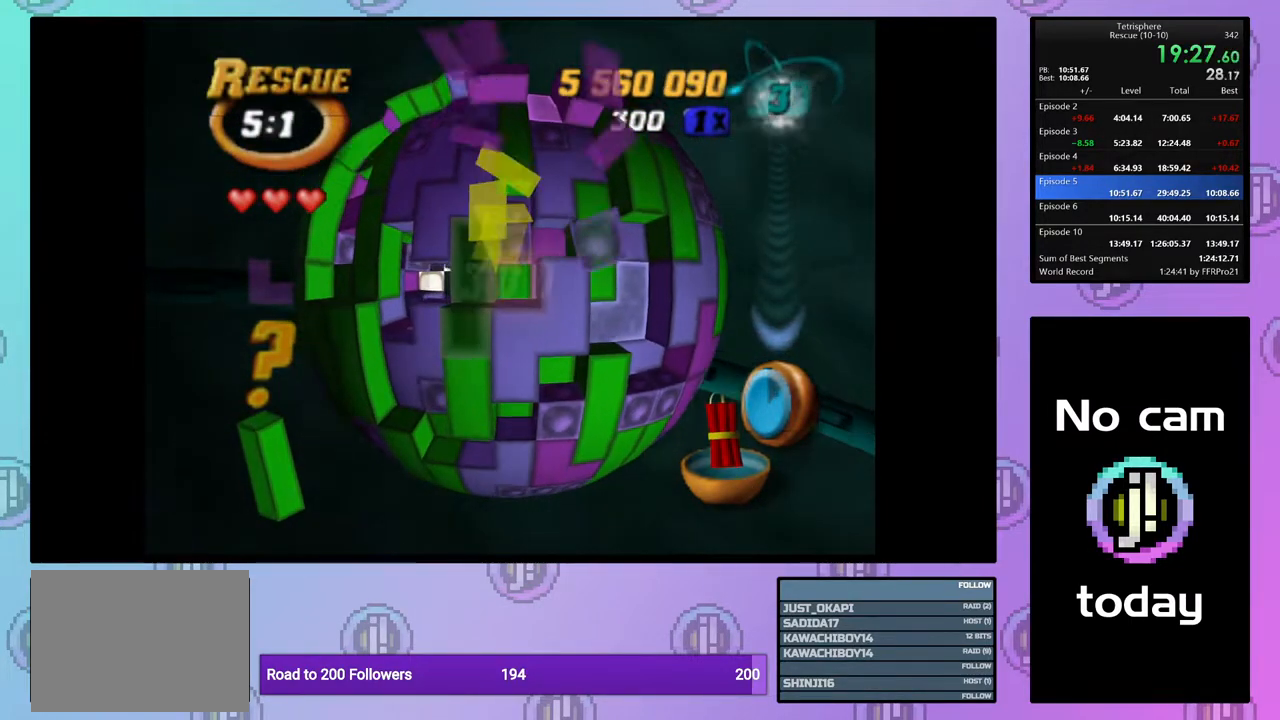
{"buttons": ["SQUARE", "DPAD_UP"], "right_stick": "center", "events": [[67, "DPAD_DOWN", "up"], [133, "DPAD_DOWN", "down"], [217, "DPAD_DOWN", "up"], [250, "SQUARE", "down"], [350, "DPAD_UP", "down"], [433, "DPAD_UP", "up"], [483, "DPAD_UP", "down"]]}
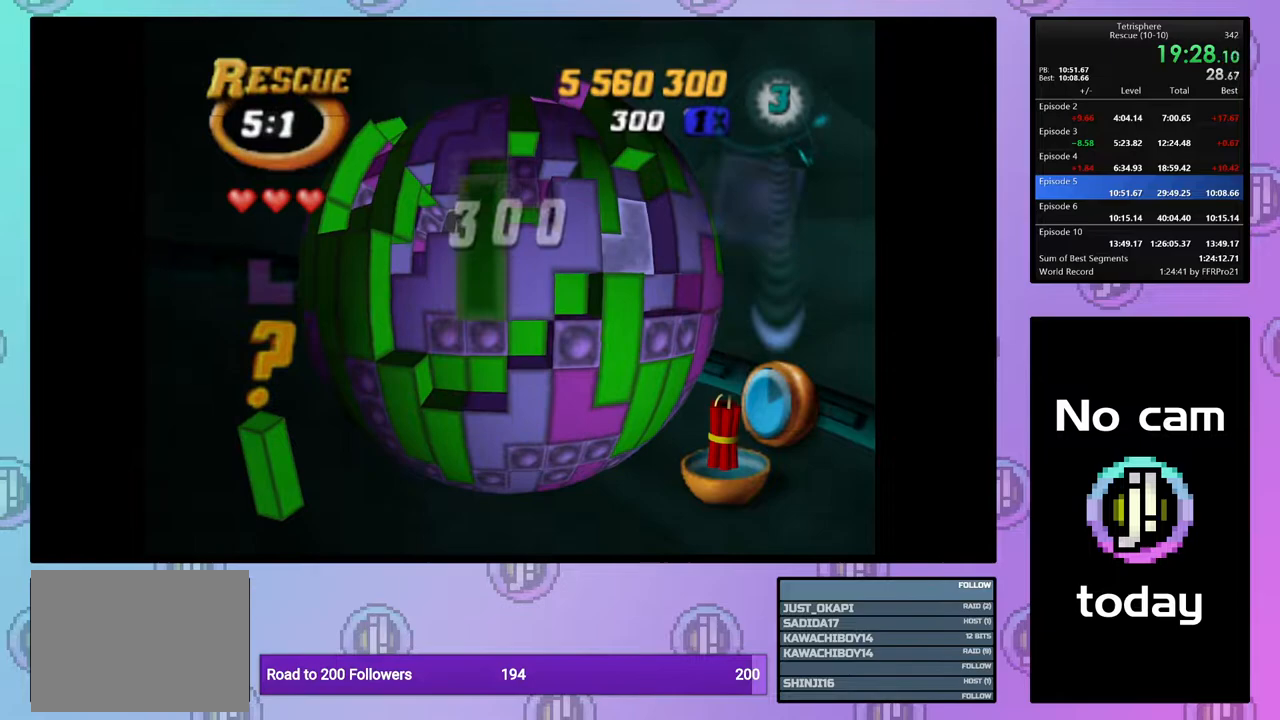
{"buttons": [], "right_stick": "center", "events": [[83, "DPAD_UP", "up"], [133, "SQUARE", "up"], [217, "CROSS", "down"], [317, "CROSS", "up"], [433, "right_stick", "down"], [500, "right_stick", "center"]]}
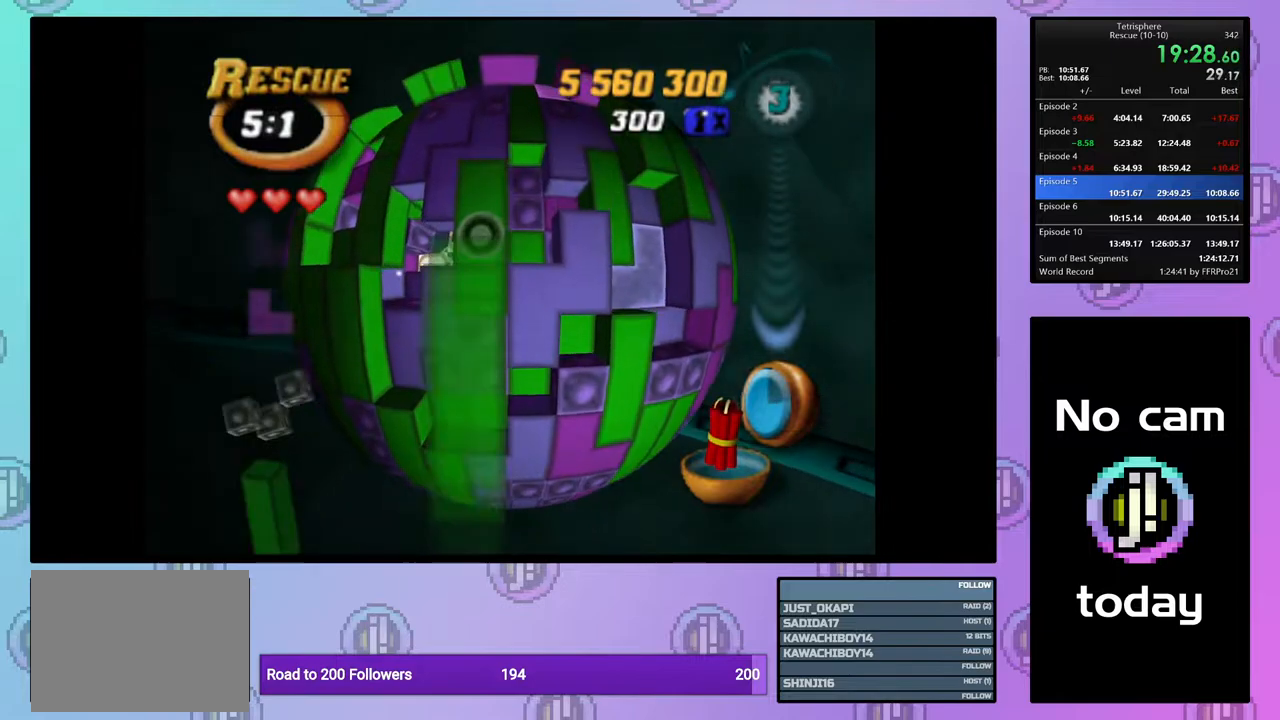
{"buttons": [], "right_stick": "center", "events": []}
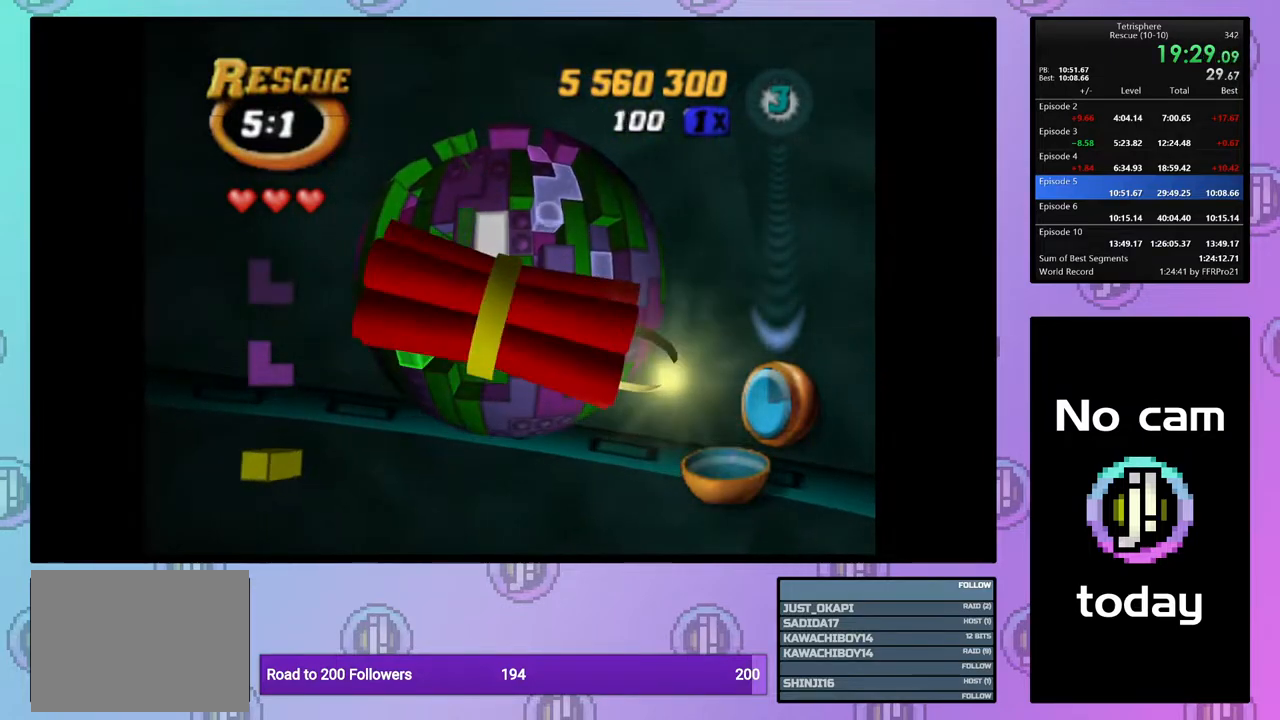
{"buttons": [], "right_stick": "center", "events": []}
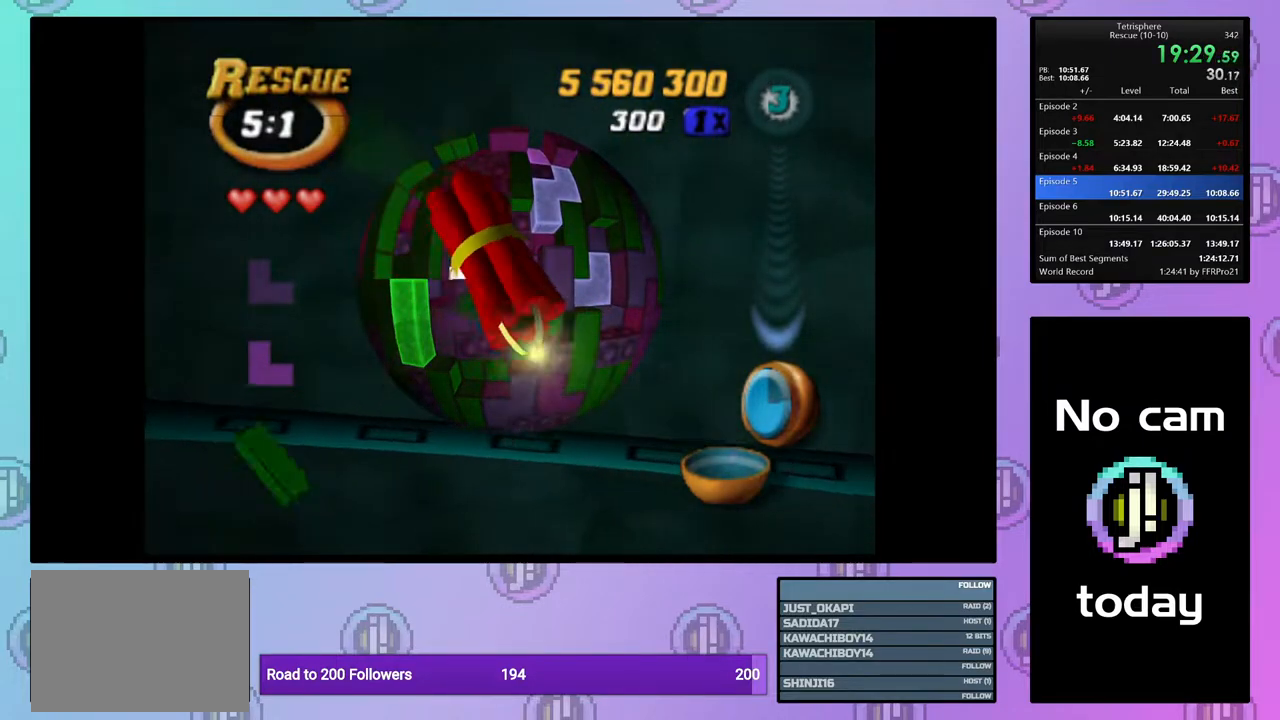
{"buttons": [], "right_stick": "center", "events": []}
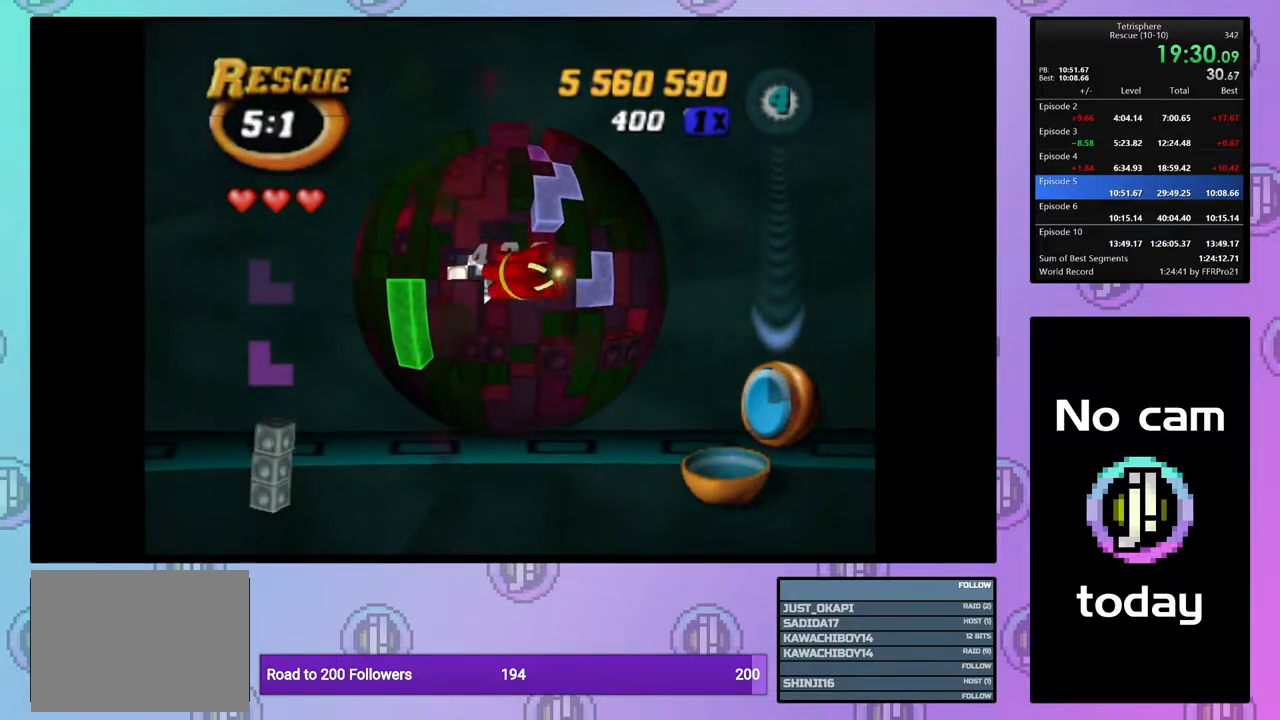
{"buttons": ["DPAD_LEFT"], "right_stick": "center", "events": [[67, "DPAD_RIGHT", "down"], [117, "DPAD_RIGHT", "up"], [317, "DPAD_LEFT", "down"], [383, "DPAD_LEFT", "up"], [483, "DPAD_LEFT", "down"]]}
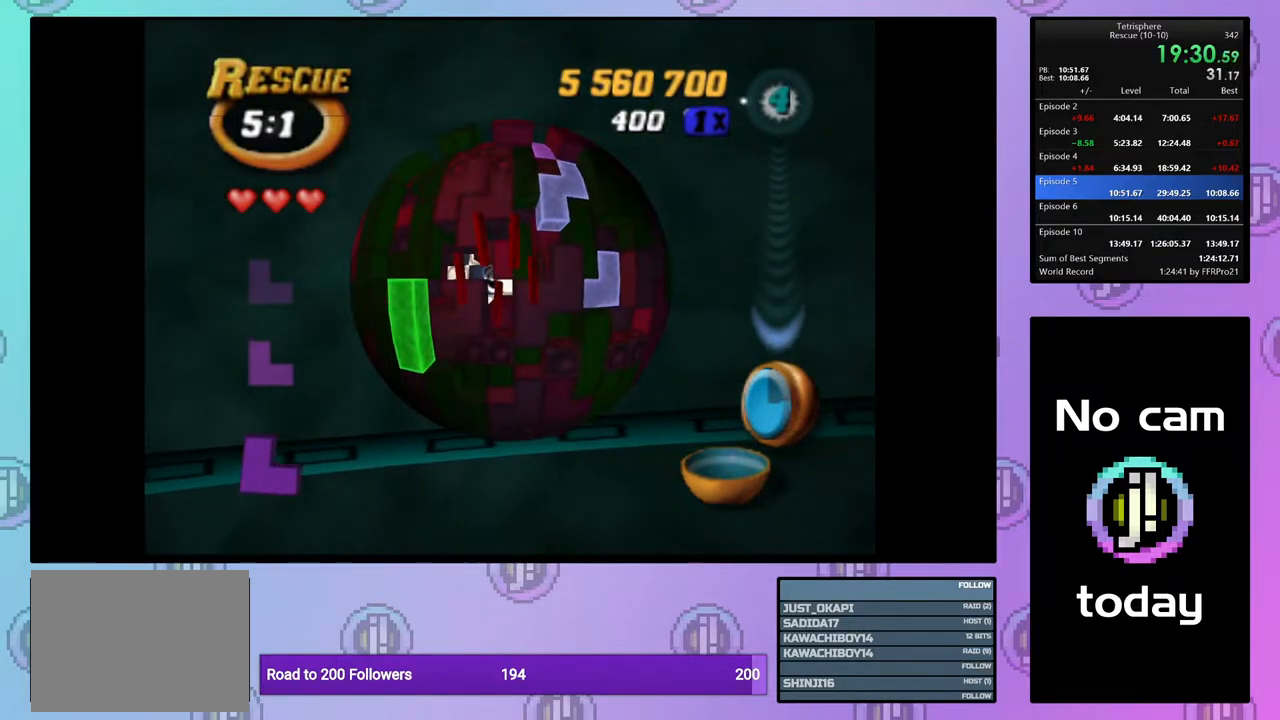
{"buttons": ["DPAD_RIGHT"], "right_stick": "center", "events": [[50, "DPAD_LEFT", "up"], [167, "DPAD_UP", "down"], [233, "DPAD_UP", "up"], [300, "DPAD_UP", "down"], [383, "DPAD_UP", "up"], [500, "DPAD_RIGHT", "down"]]}
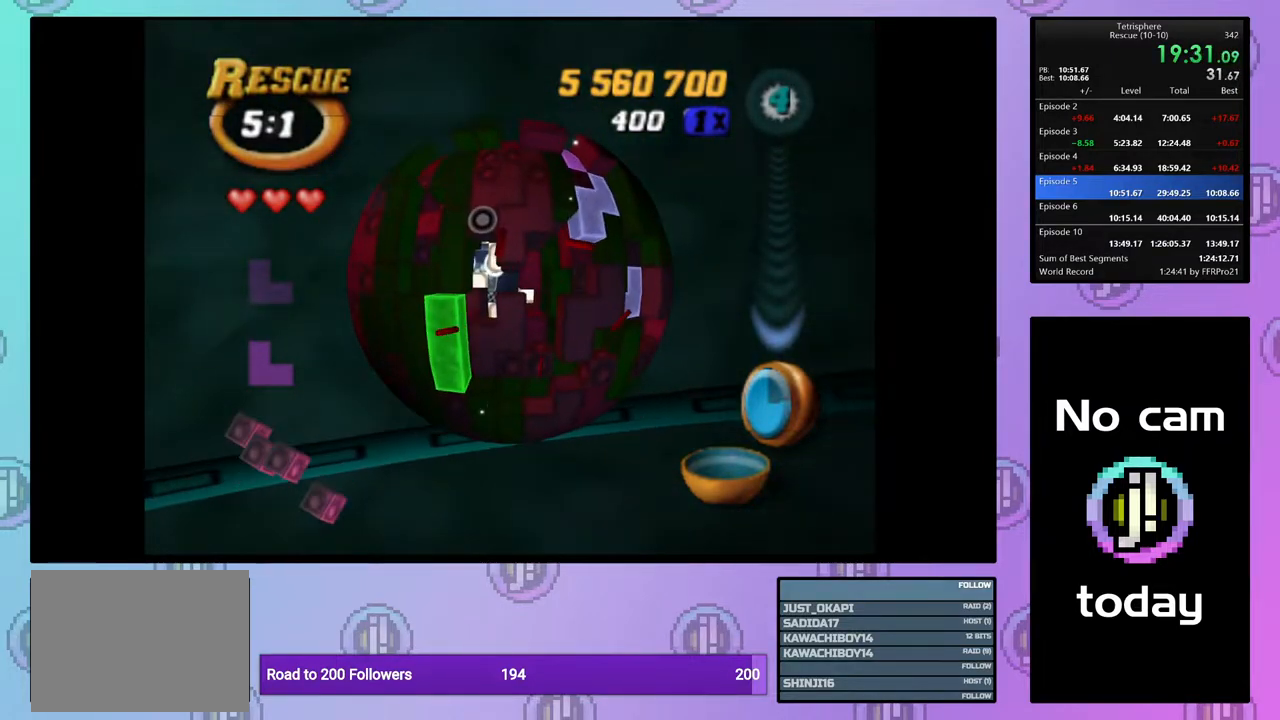
{"buttons": [], "right_stick": "center", "events": [[83, "DPAD_RIGHT", "up"], [233, "CROSS", "down"], [333, "CROSS", "up"]]}
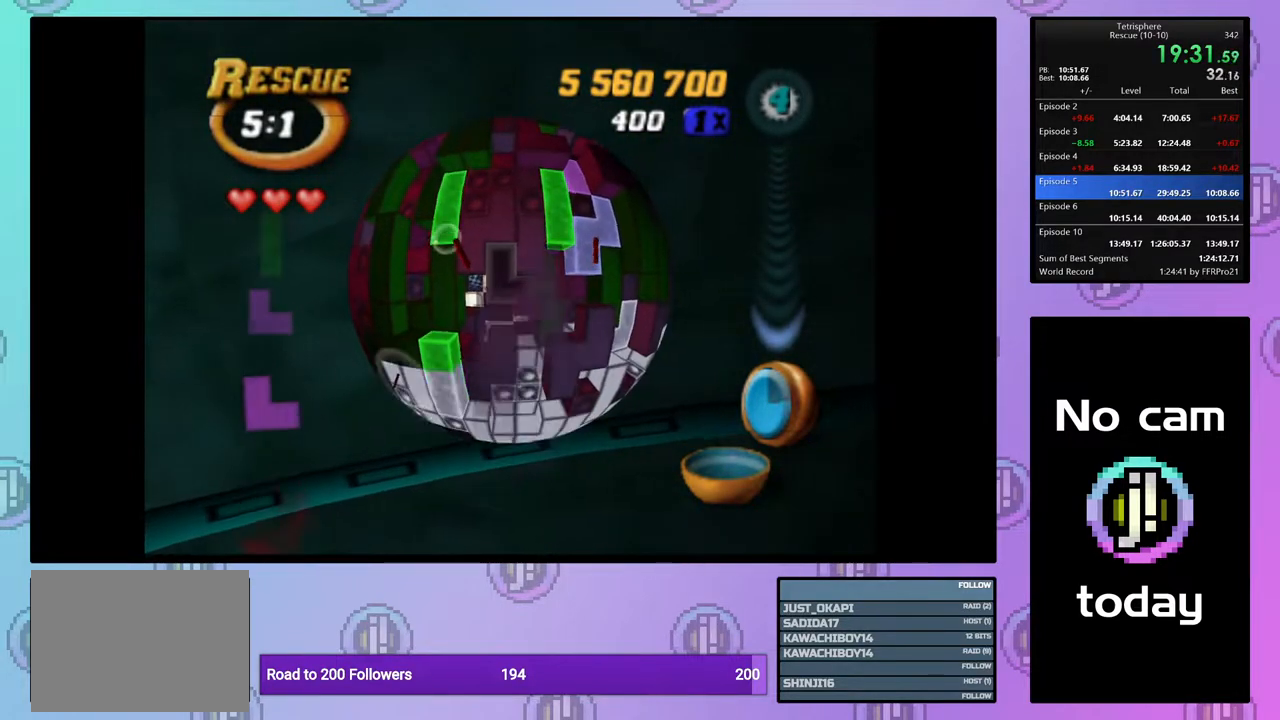
{"buttons": [], "right_stick": "center", "events": [[383, "DPAD_DOWN", "down"], [450, "DPAD_DOWN", "up"]]}
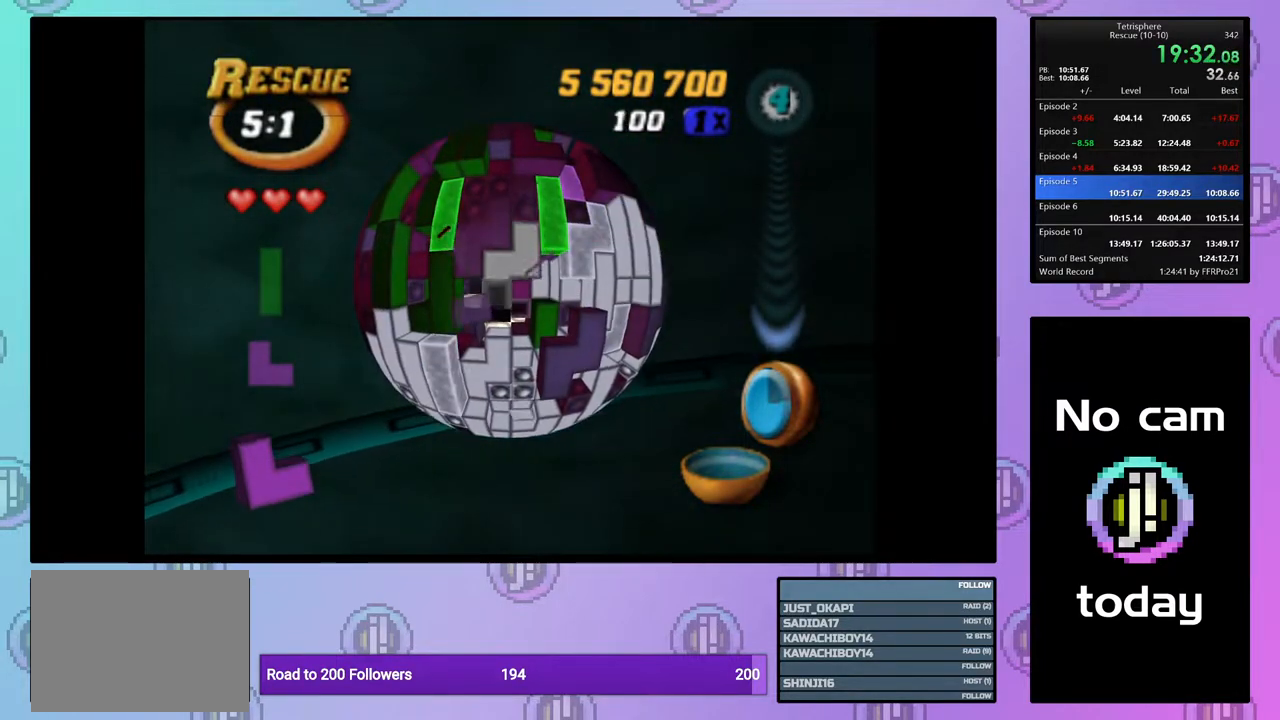
{"buttons": [], "right_stick": "center", "events": [[17, "DPAD_DOWN", "down"], [117, "DPAD_DOWN", "up"], [367, "DPAD_RIGHT", "down"], [417, "DPAD_RIGHT", "up"]]}
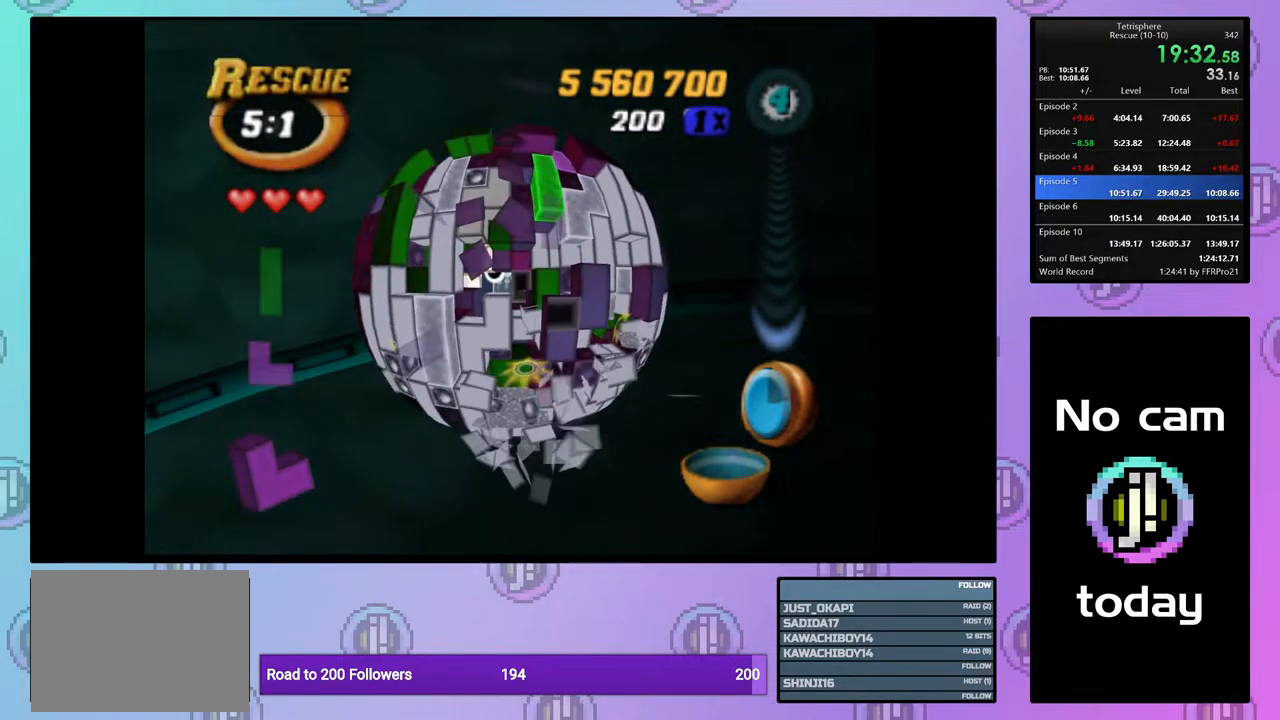
{"buttons": [], "right_stick": "center", "events": [[133, "DPAD_UP", "down"], [183, "DPAD_UP", "up"]]}
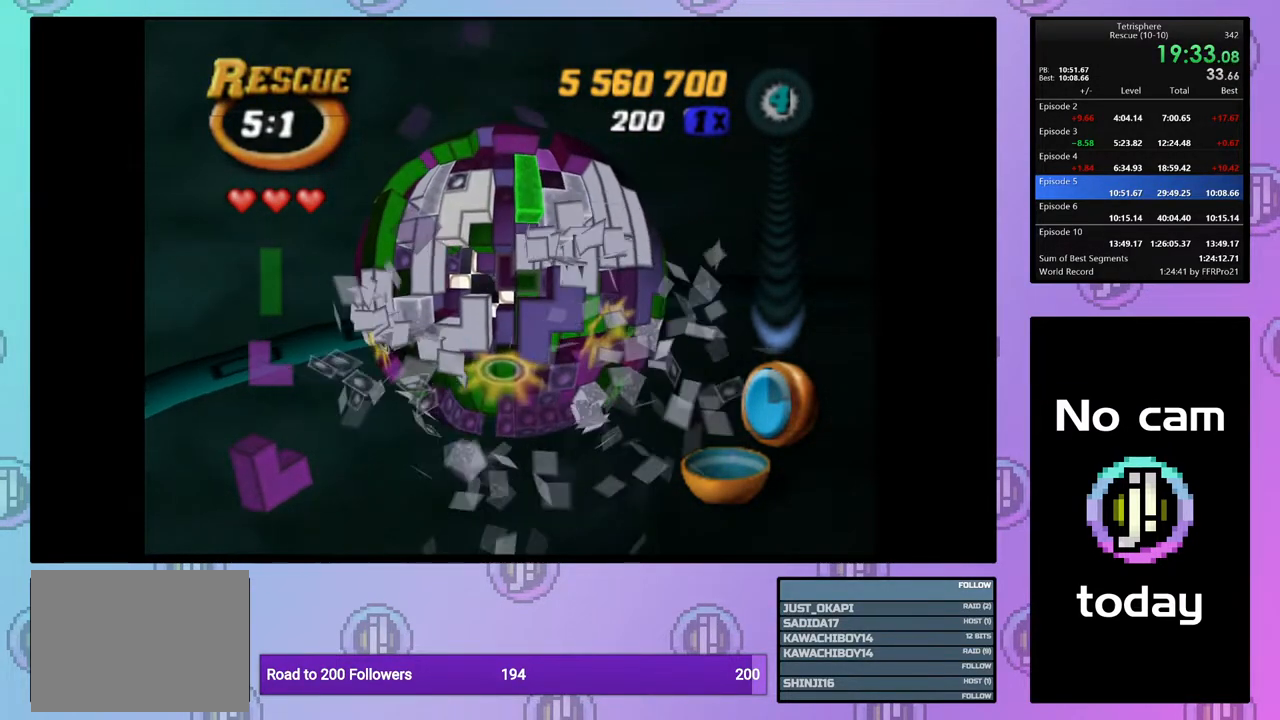
{"buttons": [], "right_stick": "center", "events": [[50, "DPAD_DOWN", "down"], [150, "DPAD_DOWN", "up"], [200, "DPAD_DOWN", "down"], [283, "DPAD_DOWN", "up"], [367, "DPAD_LEFT", "down"], [467, "DPAD_LEFT", "up"]]}
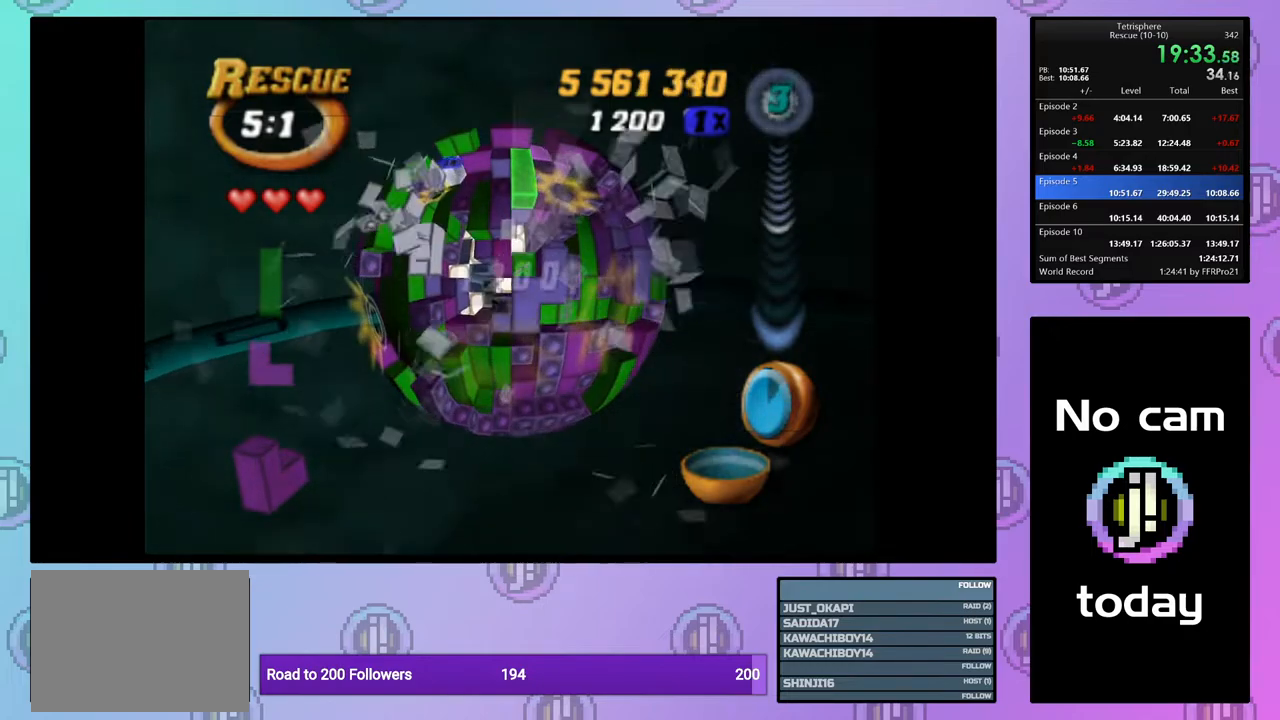
{"buttons": [], "right_stick": "center", "events": [[17, "DPAD_LEFT", "down"], [117, "DPAD_LEFT", "up"], [167, "DPAD_LEFT", "down"], [283, "DPAD_LEFT", "up"], [383, "DPAD_DOWN", "down"], [483, "DPAD_DOWN", "up"]]}
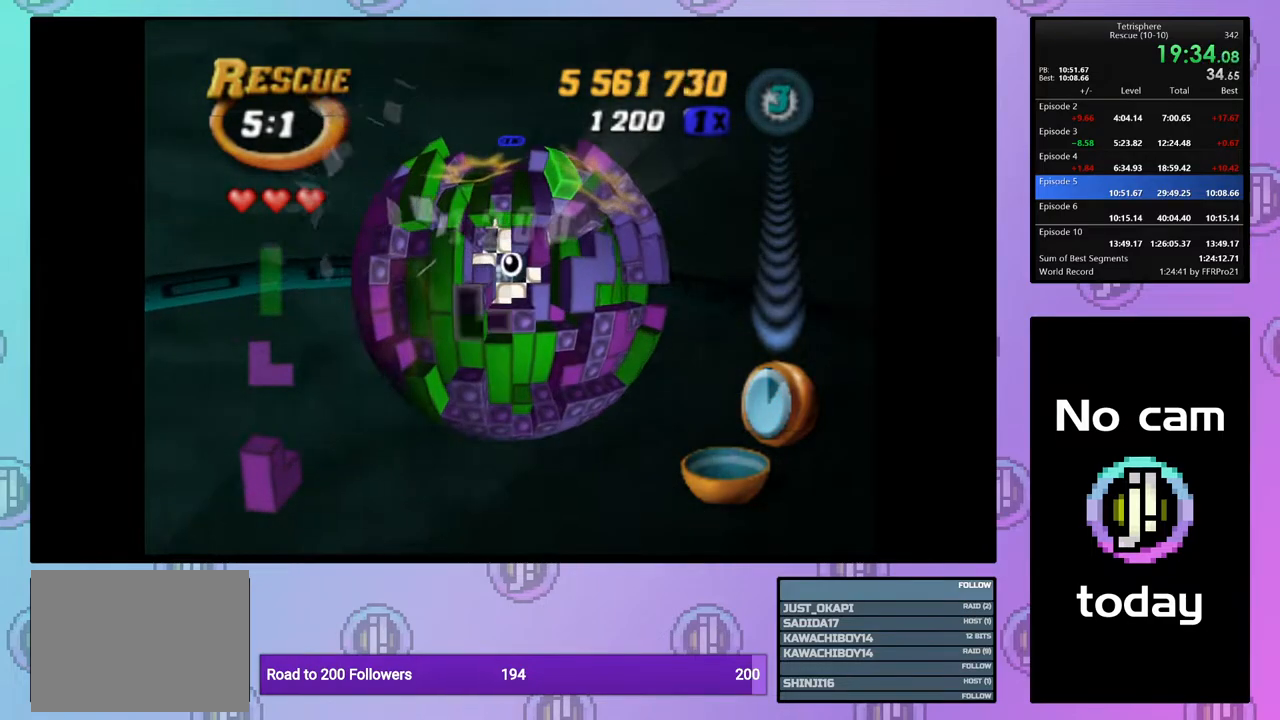
{"buttons": ["SQUARE"], "right_stick": "center", "events": [[50, "SQUARE", "down"], [133, "DPAD_RIGHT", "down"], [133, "DPAD_UP", "down"], [433, "DPAD_RIGHT", "up"], [433, "DPAD_UP", "up"]]}
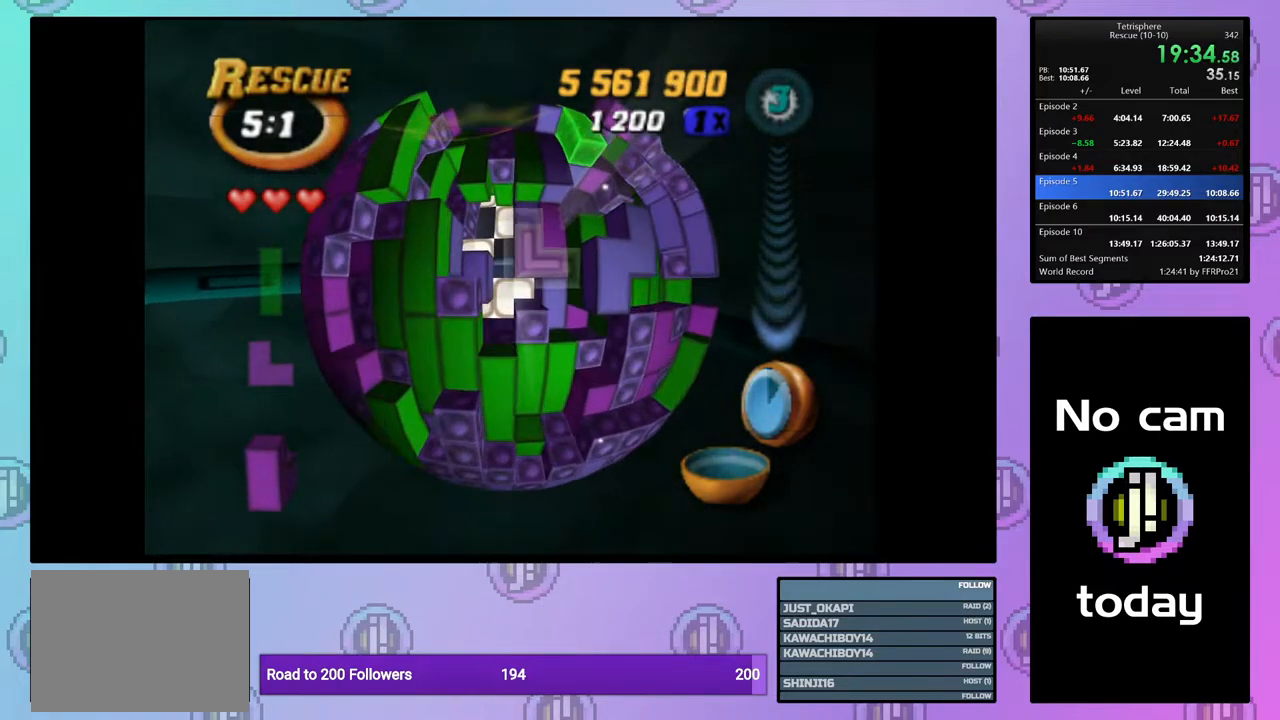
{"buttons": ["CROSS"], "right_stick": "center", "events": [[383, "SQUARE", "up"], [483, "CROSS", "down"]]}
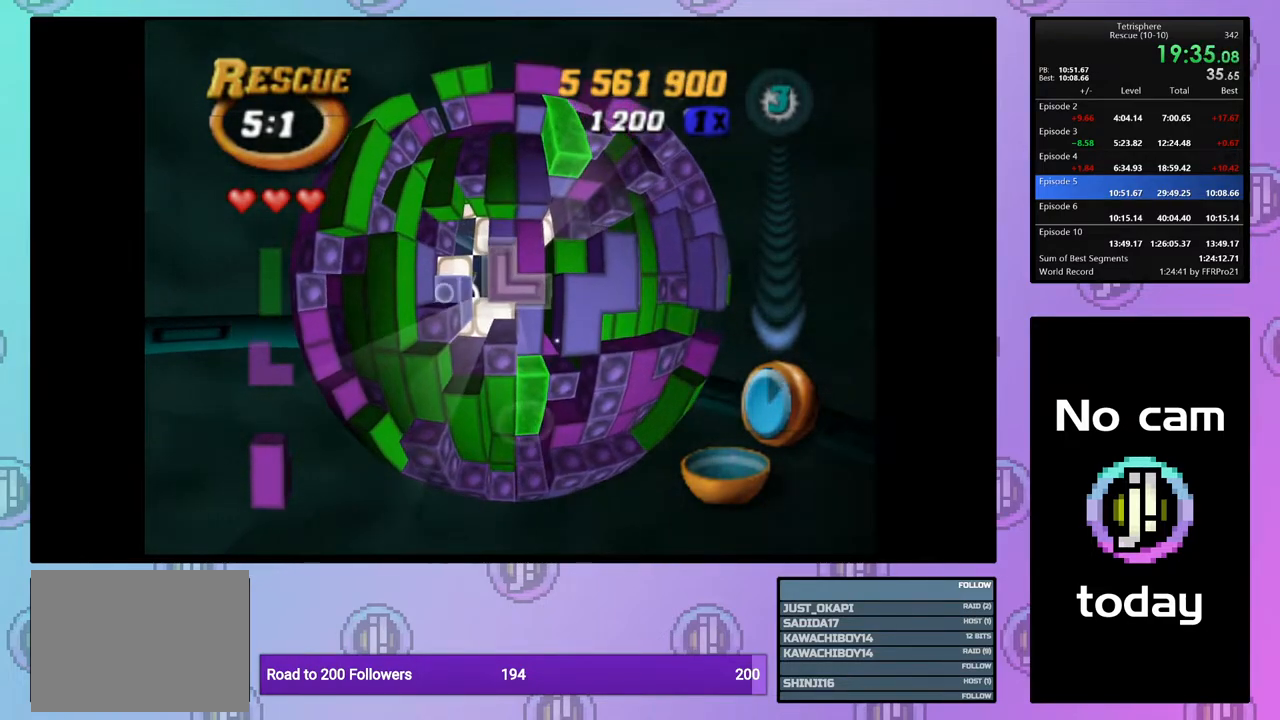
{"buttons": [], "right_stick": "center", "events": [[67, "CROSS", "up"], [200, "CROSS", "down"], [317, "CROSS", "up"], [433, "DPAD_UP", "down"], [500, "DPAD_UP", "up"]]}
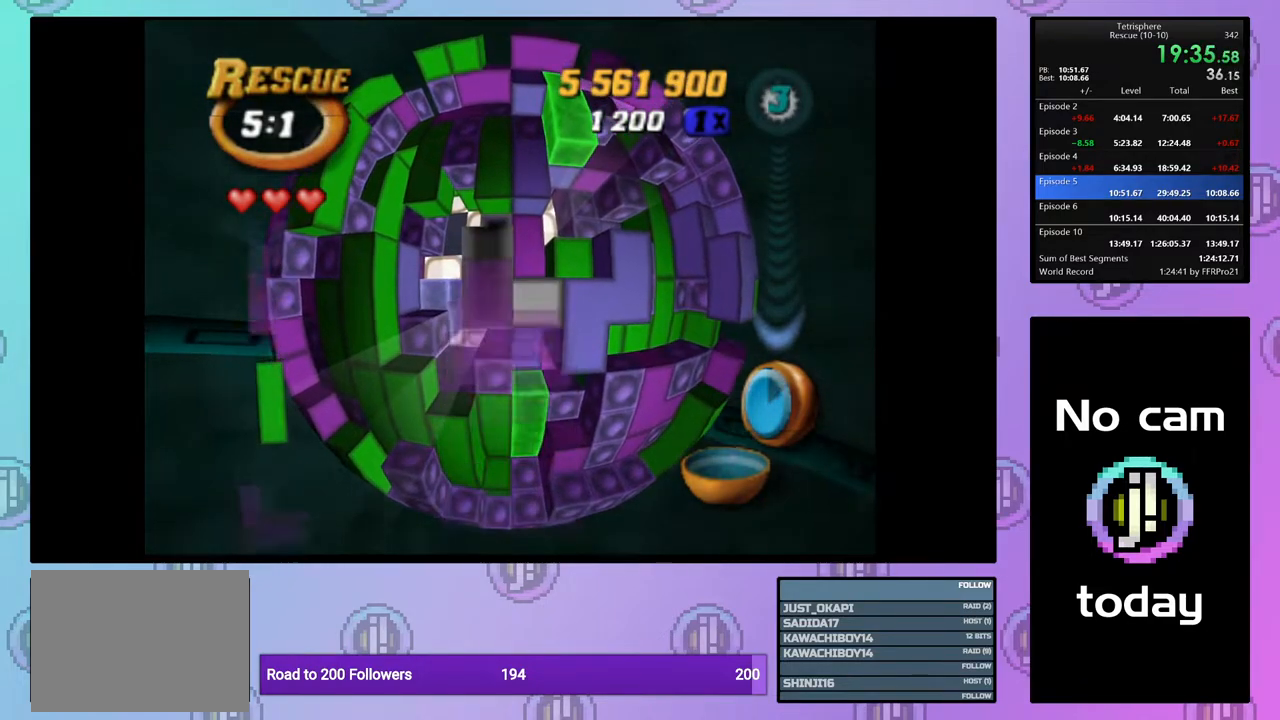
{"buttons": ["SQUARE", "DPAD_LEFT"], "right_stick": "center", "events": [[67, "DPAD_UP", "down"], [150, "DPAD_UP", "up"], [217, "DPAD_UP", "down"], [333, "DPAD_UP", "up"], [350, "SQUARE", "down"], [450, "DPAD_LEFT", "down"]]}
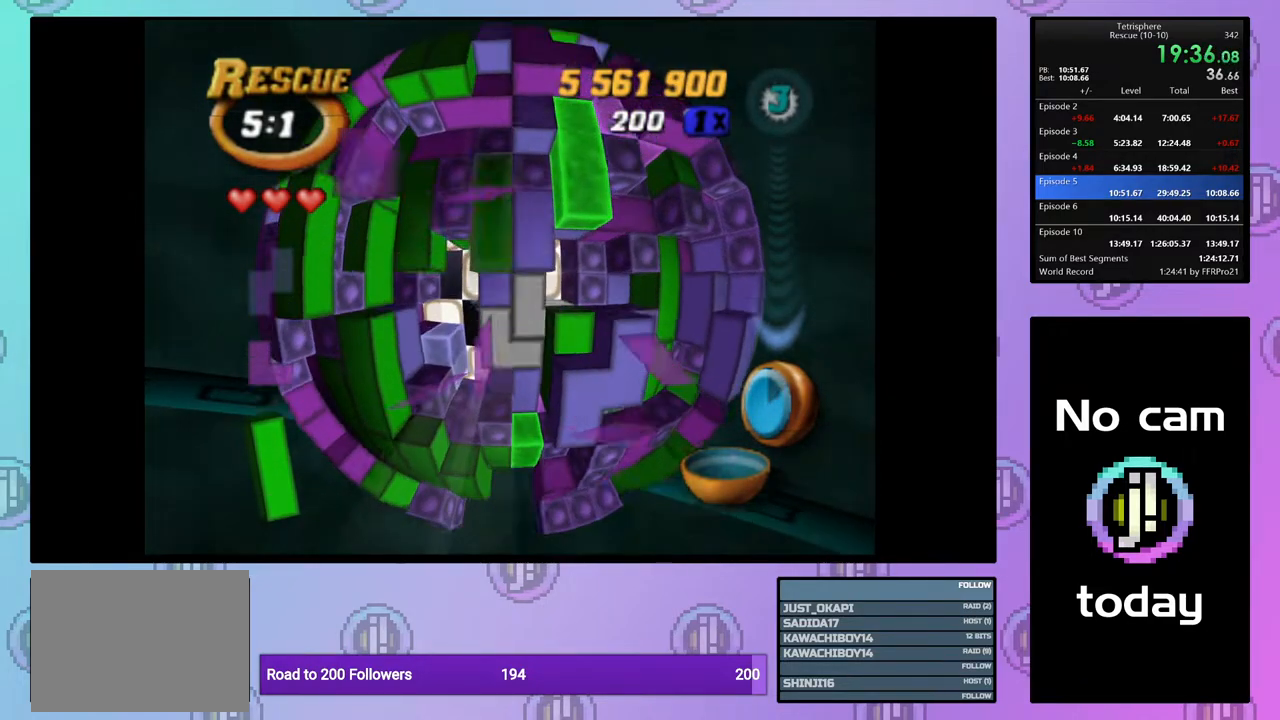
{"buttons": ["DPAD_RIGHT"], "right_stick": "center", "events": [[50, "DPAD_LEFT", "up"], [133, "SQUARE", "up"], [217, "CROSS", "down"], [300, "DPAD_RIGHT", "down"], [333, "CROSS", "up"], [400, "DPAD_RIGHT", "up"], [467, "DPAD_RIGHT", "down"]]}
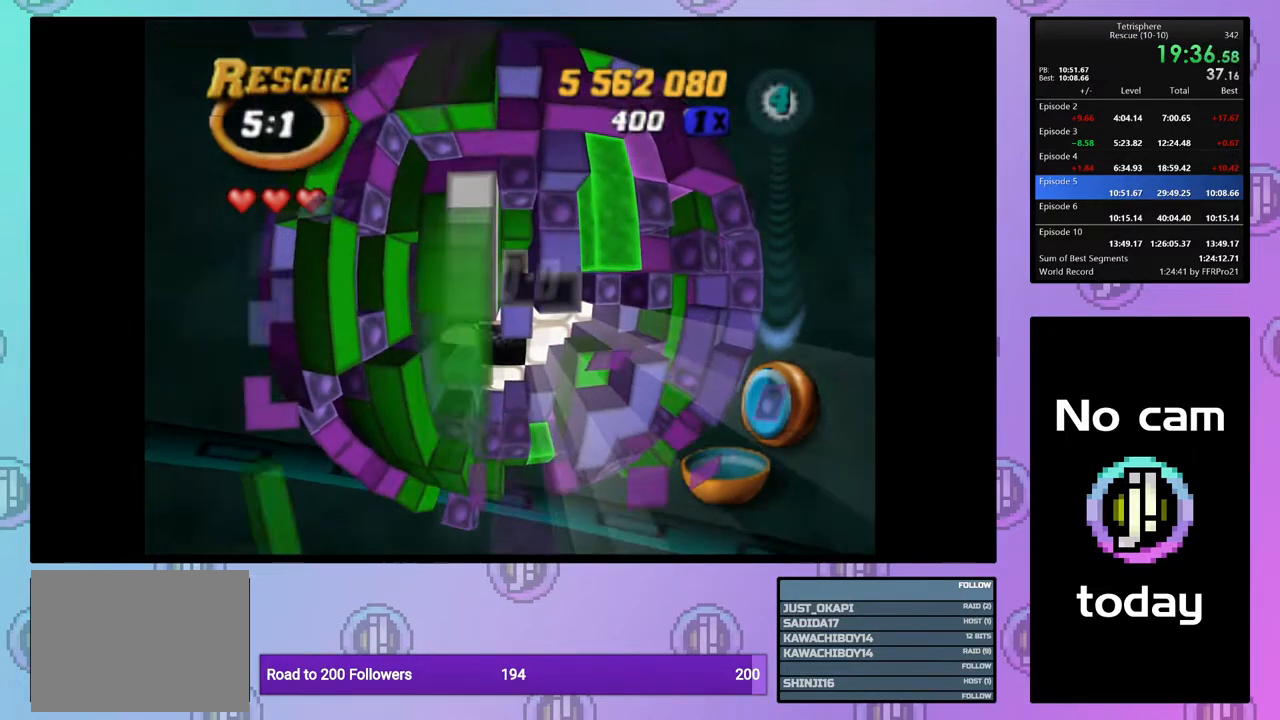
{"buttons": ["DPAD_UP"], "right_stick": "center", "events": [[67, "DPAD_RIGHT", "up"], [283, "DPAD_UP", "down"], [367, "DPAD_UP", "up"], [433, "DPAD_UP", "down"]]}
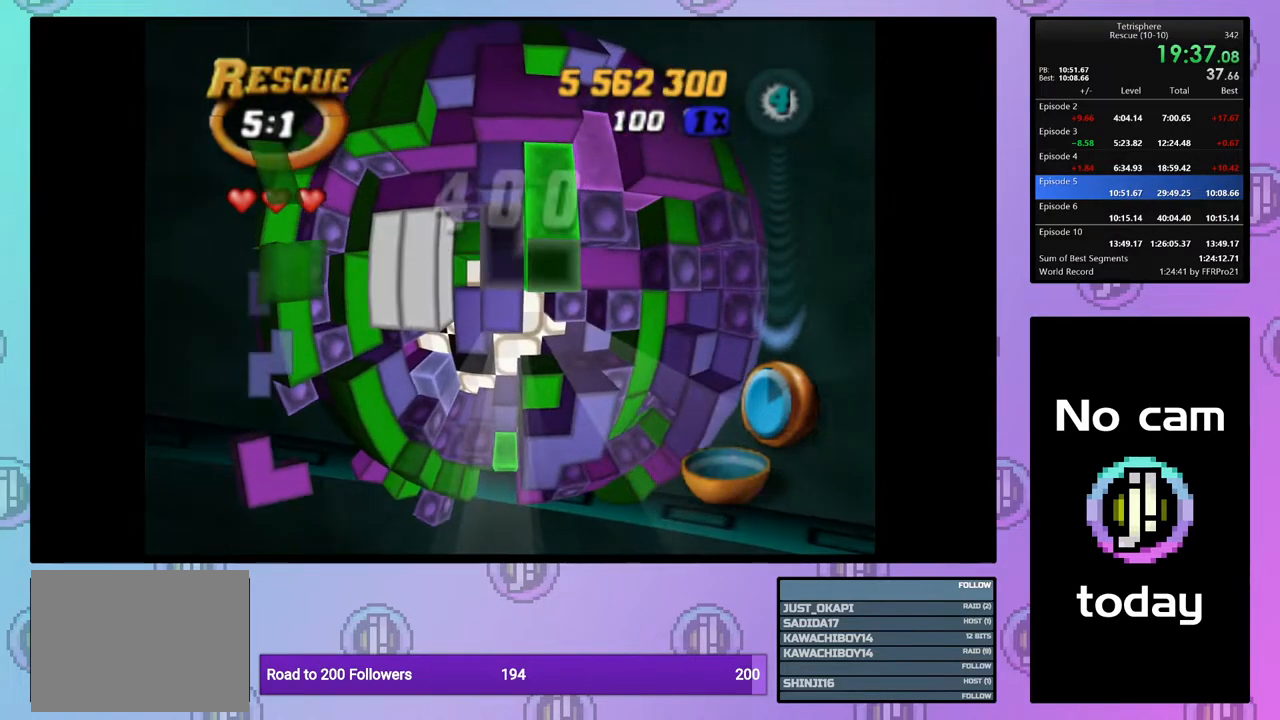
{"buttons": ["SQUARE"], "right_stick": "center", "events": [[17, "DPAD_UP", "up"], [83, "DPAD_UP", "down"], [167, "DPAD_UP", "up"], [217, "DPAD_UP", "down"], [300, "DPAD_UP", "up"], [500, "SQUARE", "down"]]}